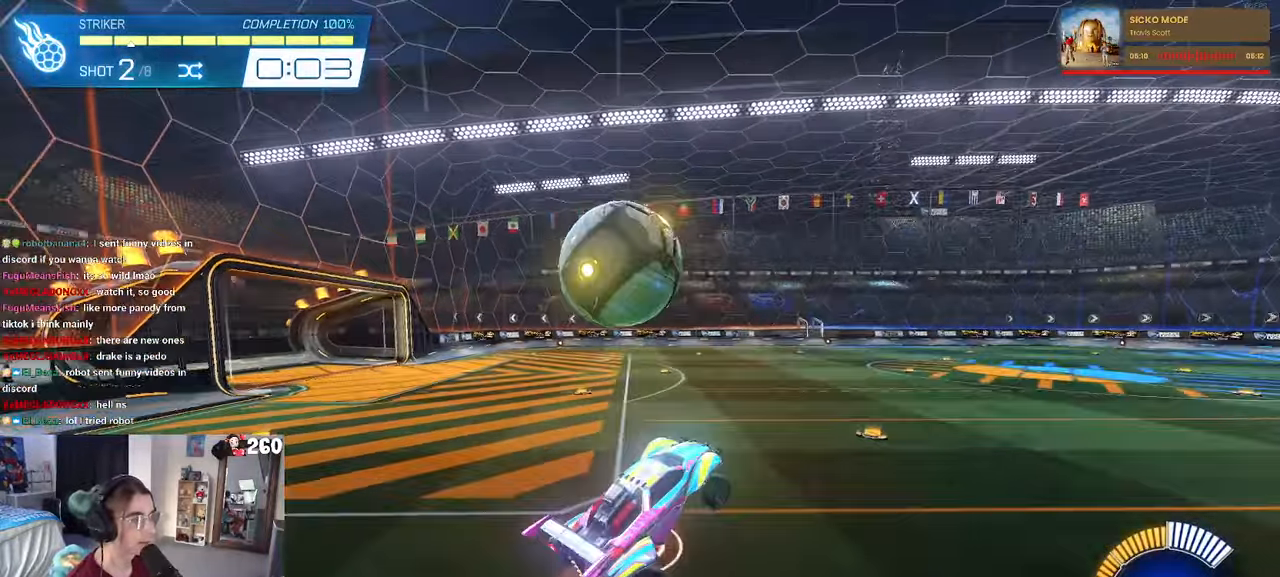
Gameplay with a controller (PlayStation layout); each line is a JSON object with the inputs held at the frame after it (dt_ms = milliseconds from this image to that frame). "events" lists button and stick changes between this image and that frame as [ms after this image, input, new state], when the widget could be followed in between.
{"dt_ms": 500, "buttons": ["R1"], "left_stick": "center", "right_stick": "center", "events": [[17, "R1", "up"], [34, "CROSS", "up"], [234, "left_stick", "center"], [250, "L1", "up"], [317, "R1", "down"], [384, "R3", "down"], [467, "R3", "up"]]}
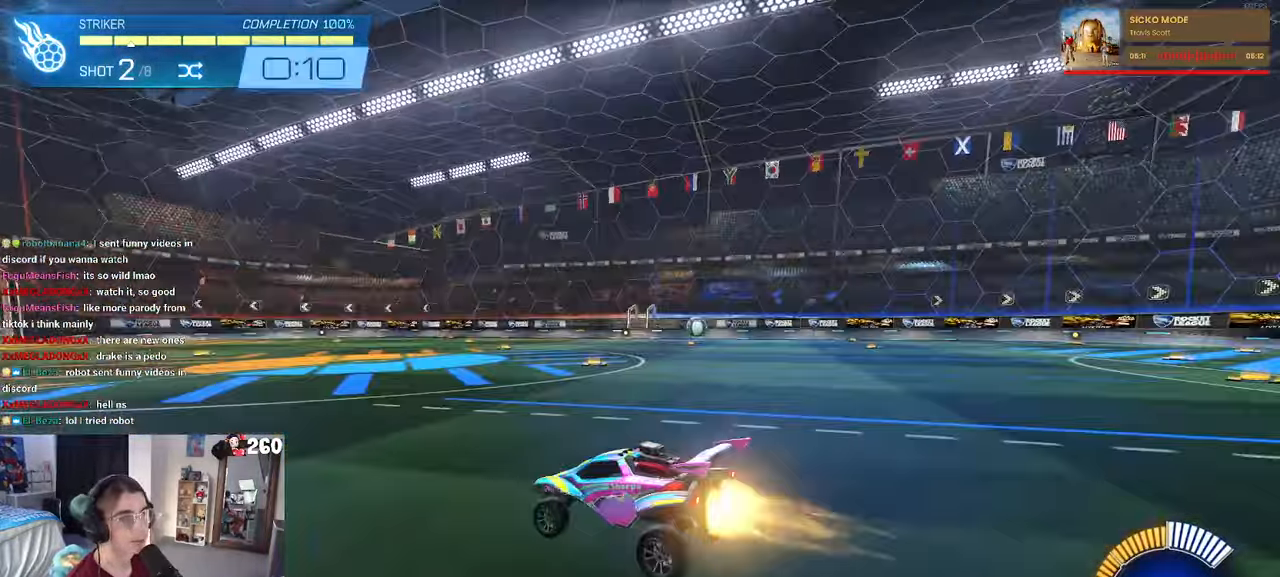
{"dt_ms": 500, "buttons": ["R1"], "left_stick": "center", "right_stick": "center", "events": [[284, "CROSS", "down"], [284, "left_stick", "down"], [434, "CROSS", "up"], [434, "left_stick", "center"]]}
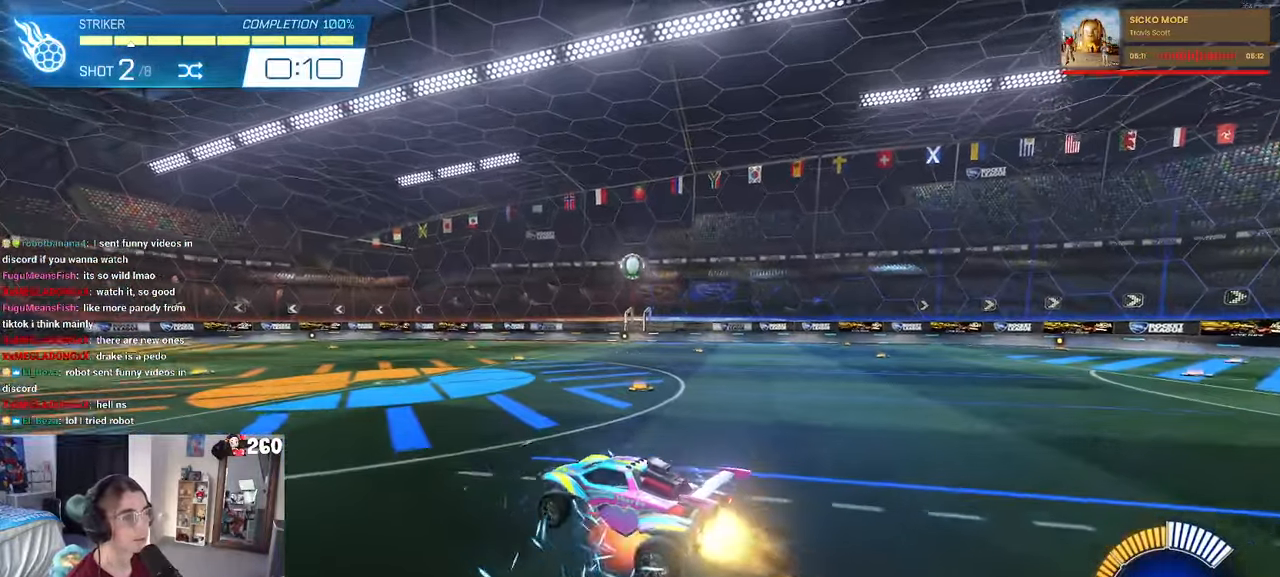
{"dt_ms": 500, "buttons": ["L1", "R1"], "left_stick": "center", "right_stick": "center", "events": [[17, "CROSS", "down"], [17, "left_stick", "down-right"], [50, "L1", "down"], [167, "CROSS", "up"], [250, "left_stick", "up-right"], [350, "left_stick", "left"], [500, "left_stick", "center"]]}
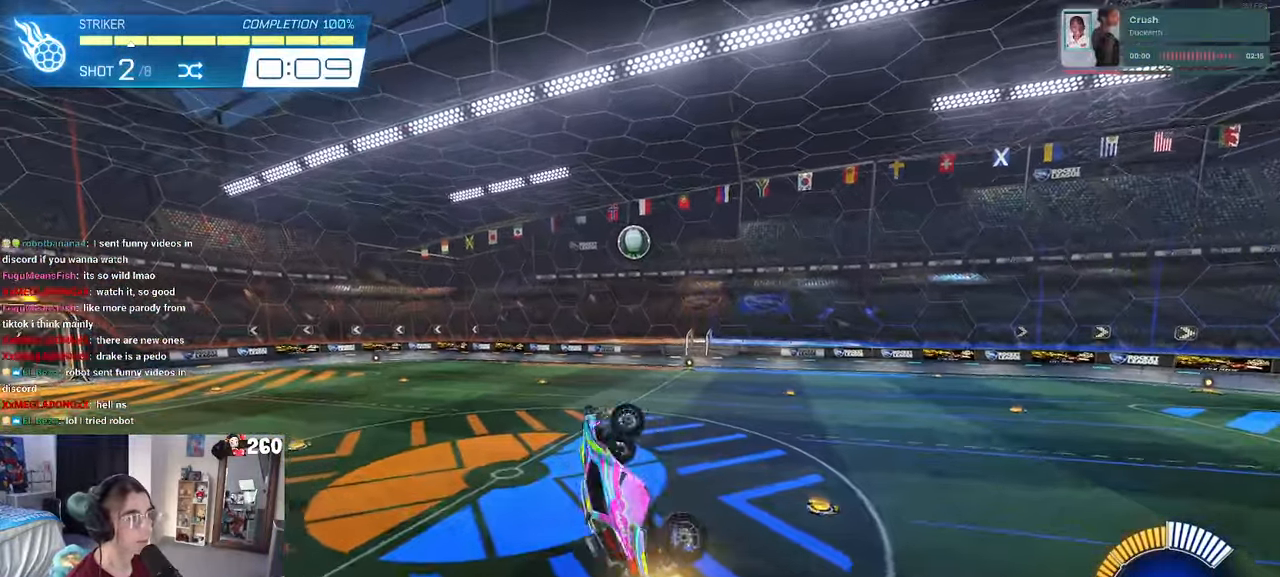
{"dt_ms": 500, "buttons": ["L1"], "left_stick": "down-left", "right_stick": "center", "events": [[84, "left_stick", "right"], [200, "left_stick", "center"], [317, "R1", "up"], [467, "left_stick", "down-left"]]}
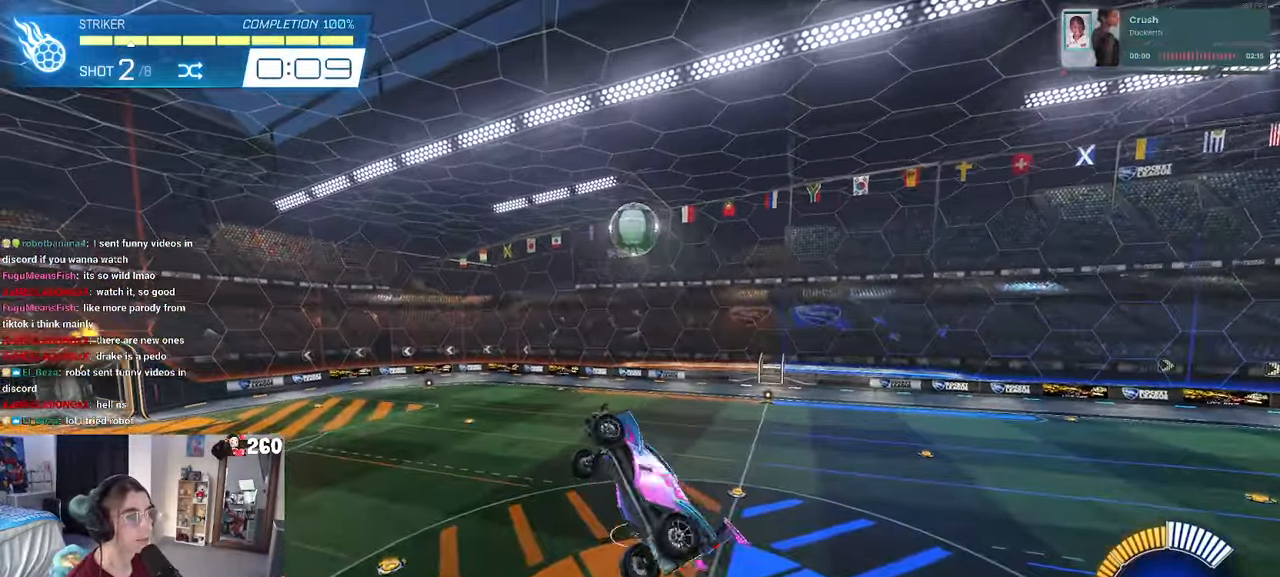
{"dt_ms": 500, "buttons": ["L1", "R1"], "left_stick": "down-left", "right_stick": "center", "events": [[134, "R1", "down"], [134, "left_stick", "down-right"], [267, "left_stick", "center"], [333, "left_stick", "left"], [416, "left_stick", "down-left"]]}
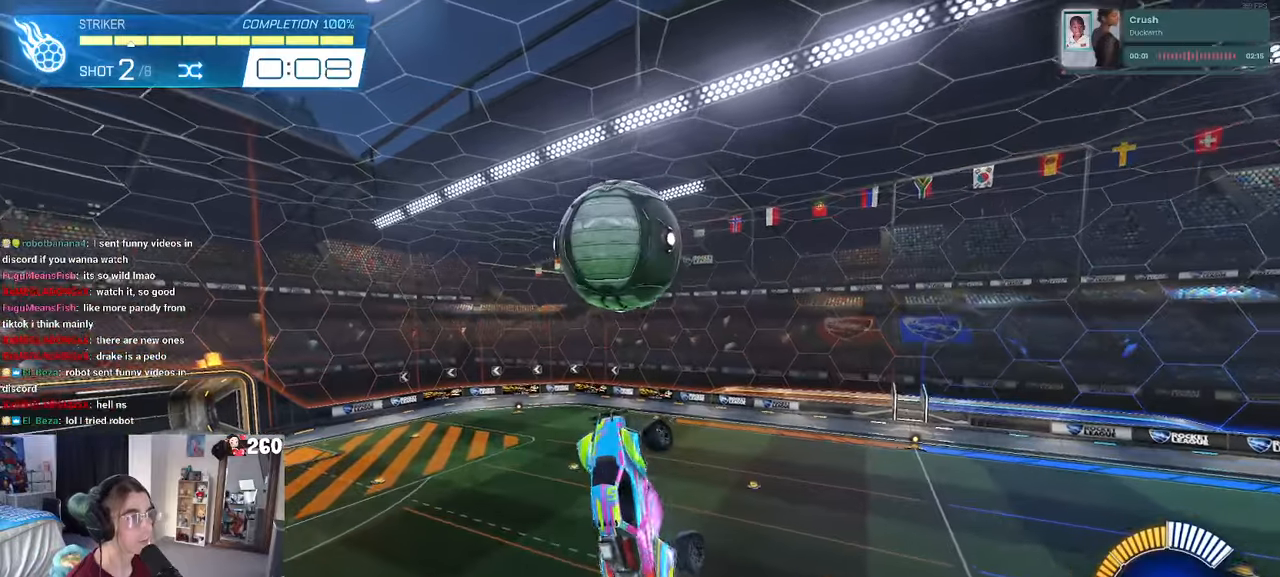
{"dt_ms": 500, "buttons": ["L1", "R1"], "left_stick": "up", "right_stick": "center", "events": [[66, "left_stick", "down-right"], [183, "left_stick", "up-right"], [483, "left_stick", "up"]]}
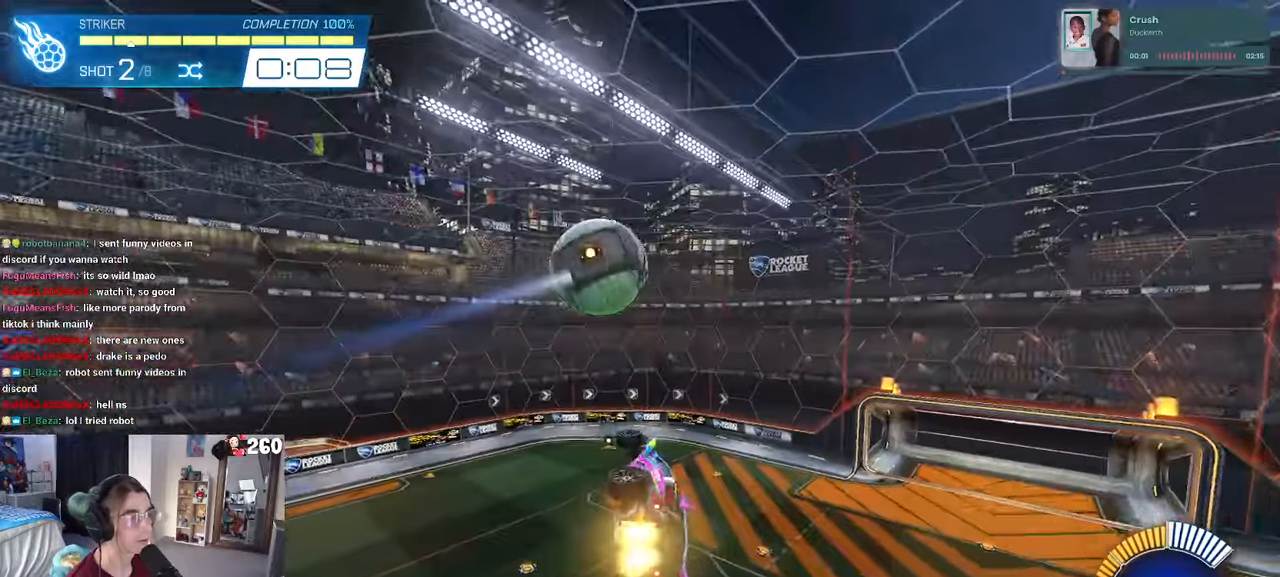
{"dt_ms": 500, "buttons": ["L1", "R1"], "left_stick": "up-right", "right_stick": "center", "events": [[133, "left_stick", "left"], [200, "left_stick", "down-left"], [350, "left_stick", "down-right"], [483, "left_stick", "up-right"]]}
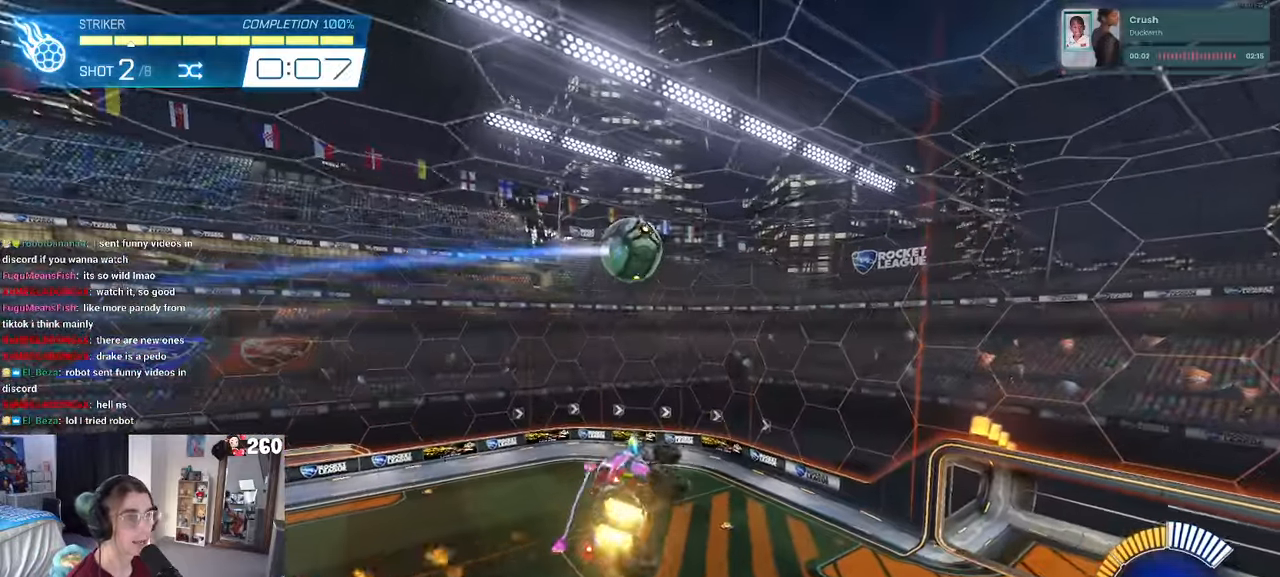
{"dt_ms": 500, "buttons": ["L1", "R1"], "left_stick": "right", "right_stick": "center", "events": [[316, "left_stick", "right"]]}
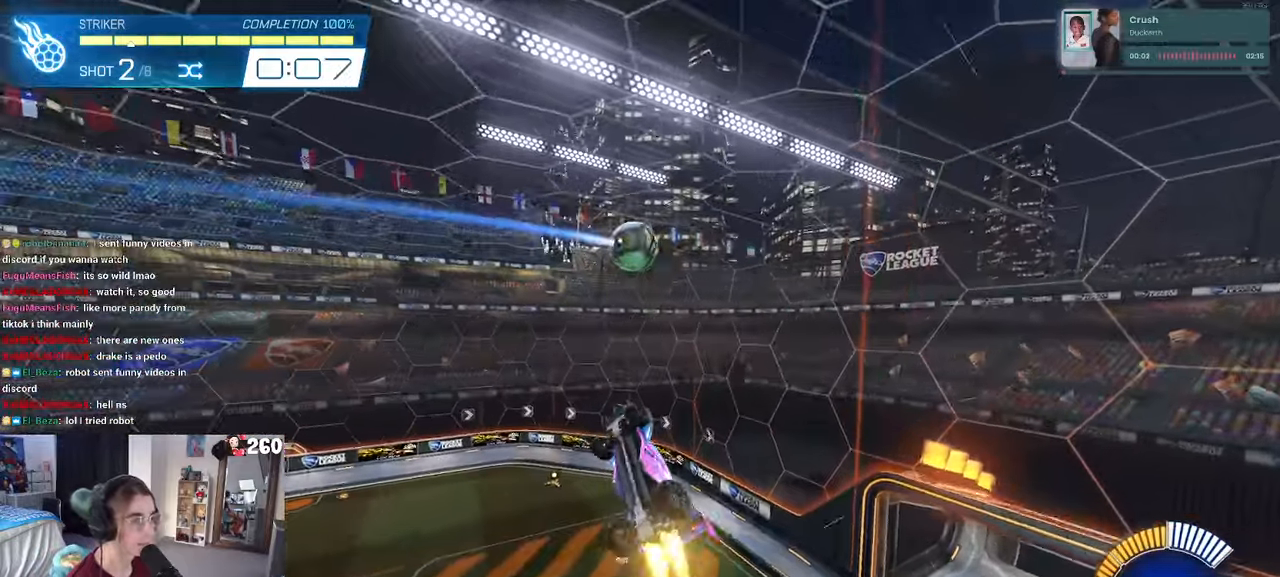
{"dt_ms": 500, "buttons": ["SQUARE", "R1"], "left_stick": "up-left", "right_stick": "center", "events": [[33, "left_stick", "up-right"], [250, "left_stick", "up-left"], [333, "SQUARE", "down"], [483, "L1", "up"]]}
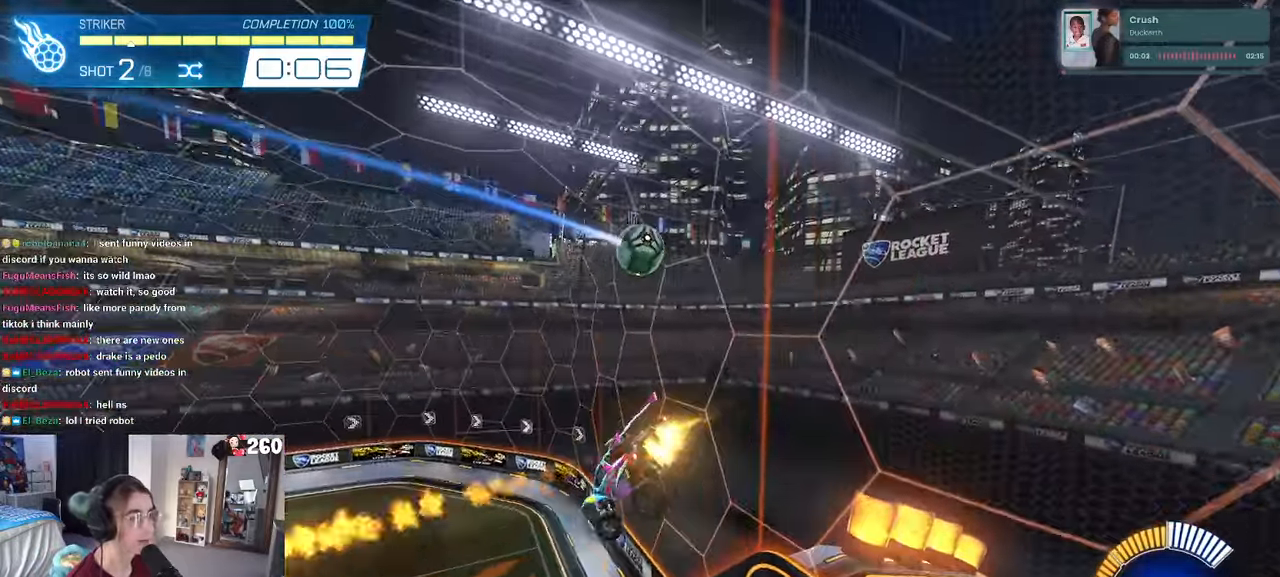
{"dt_ms": 1000, "buttons": [], "left_stick": "center", "right_stick": "center"}
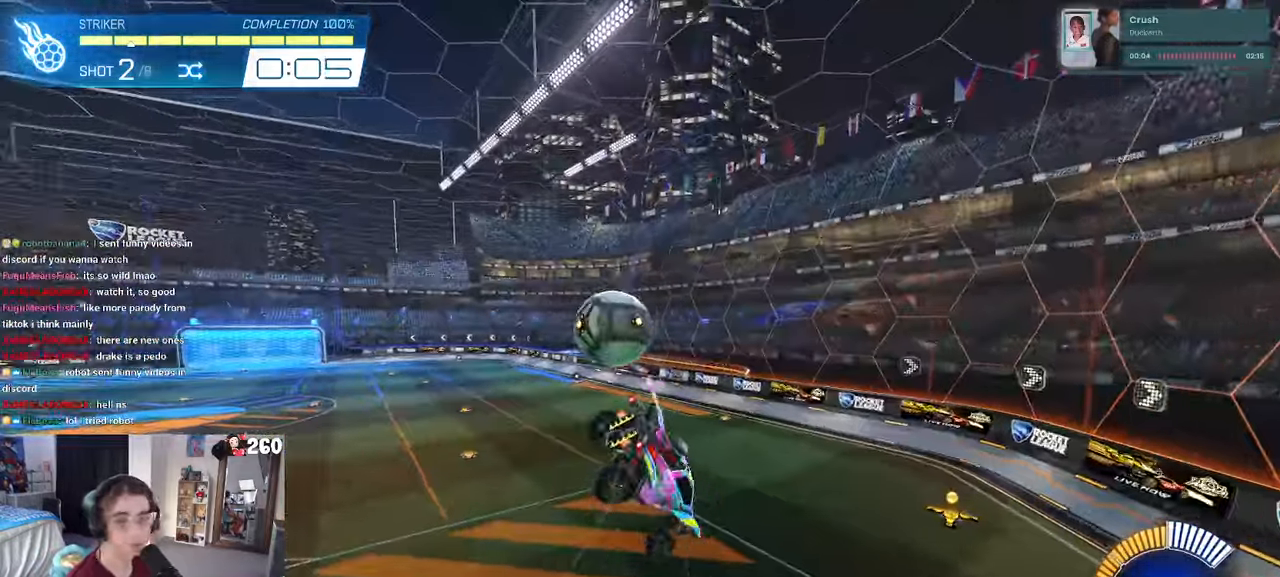
{"dt_ms": 500, "buttons": [], "left_stick": "center", "right_stick": "center", "events": []}
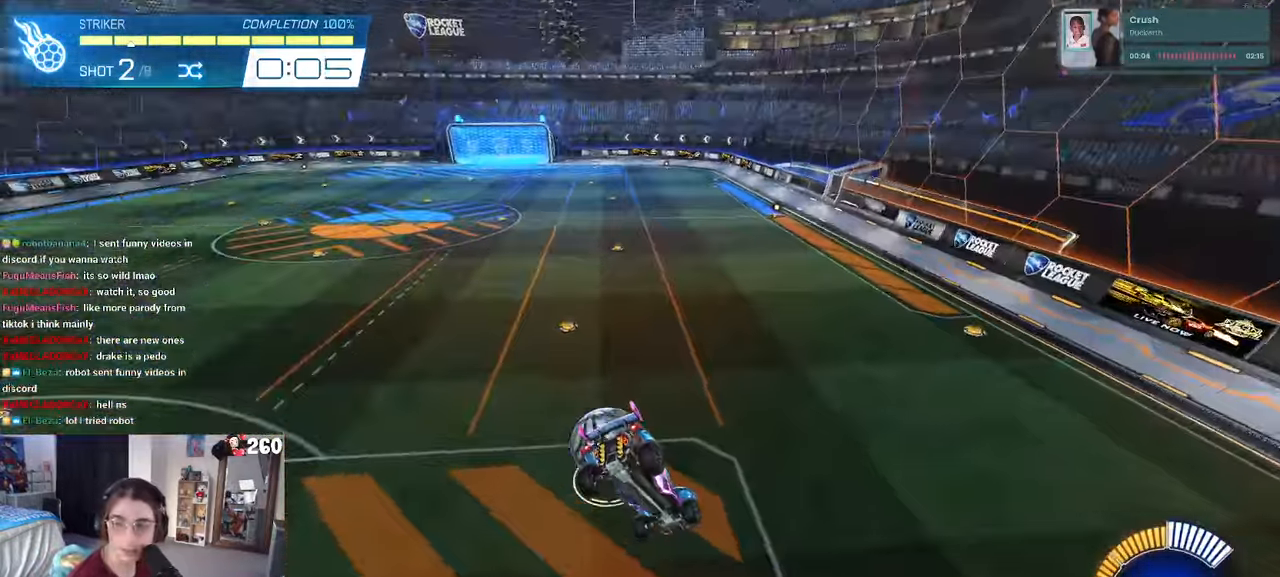
{"dt_ms": 500, "buttons": [], "left_stick": "center", "right_stick": "center", "events": []}
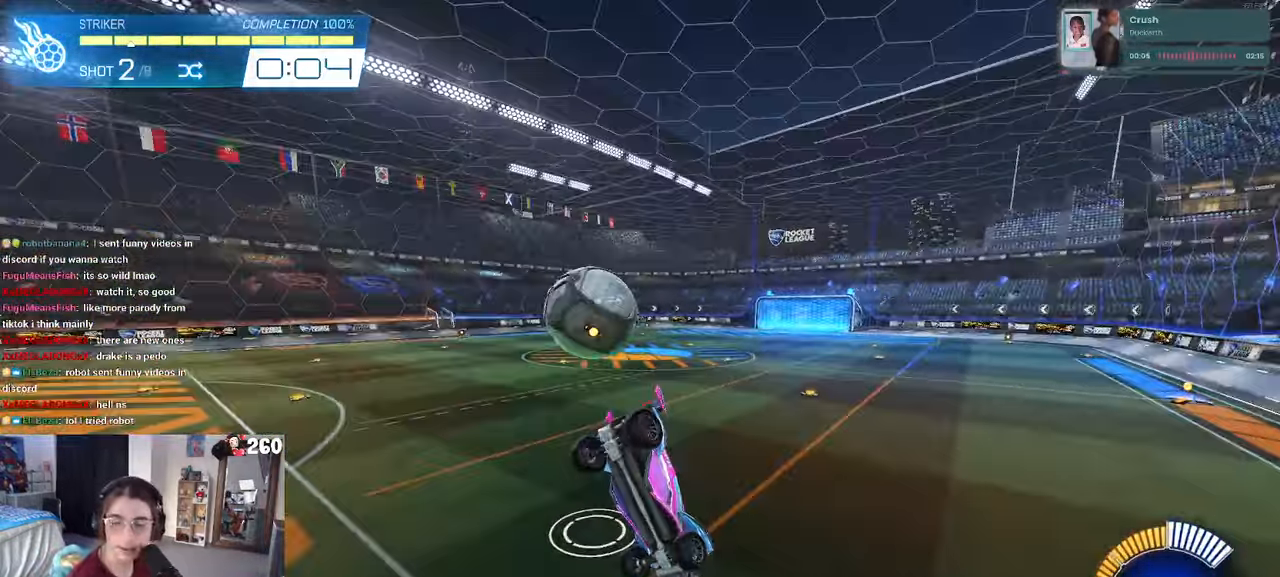
{"dt_ms": 500, "buttons": [], "left_stick": "center", "right_stick": "center", "events": []}
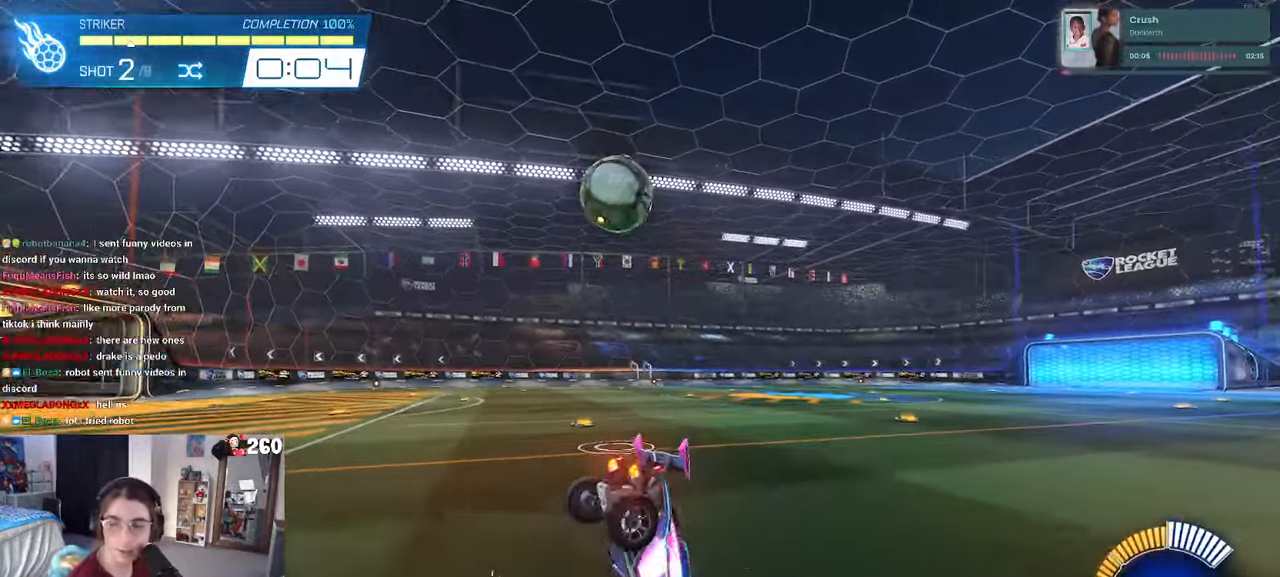
{"dt_ms": 500, "buttons": [], "left_stick": "center", "right_stick": "center", "events": []}
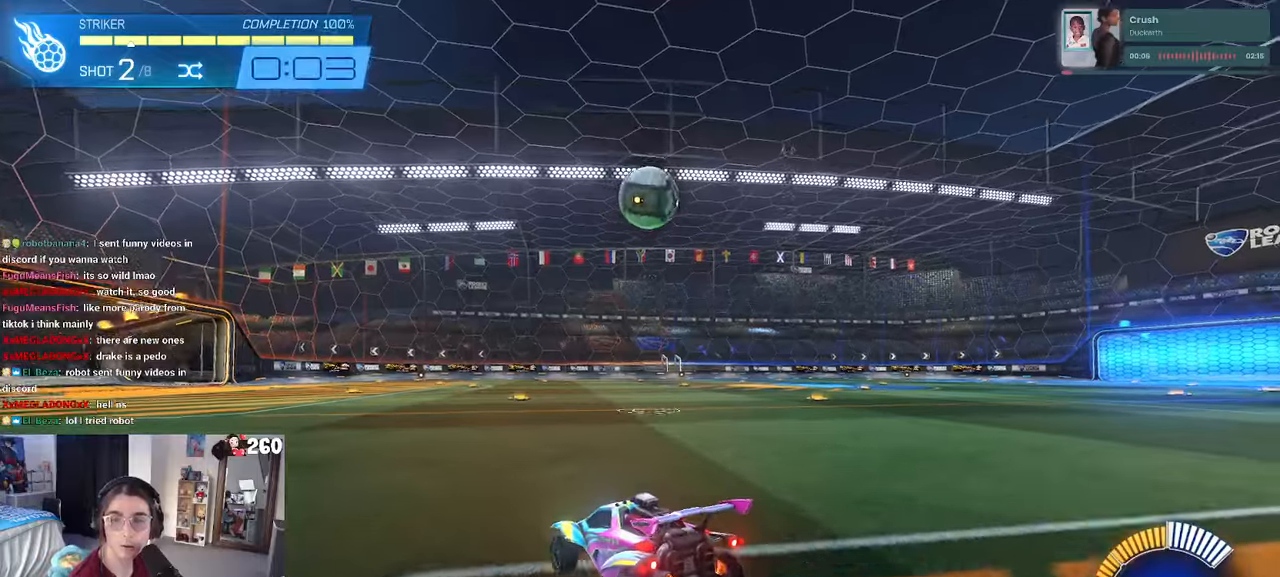
{"dt_ms": 500, "buttons": [], "left_stick": "center", "right_stick": "center", "events": []}
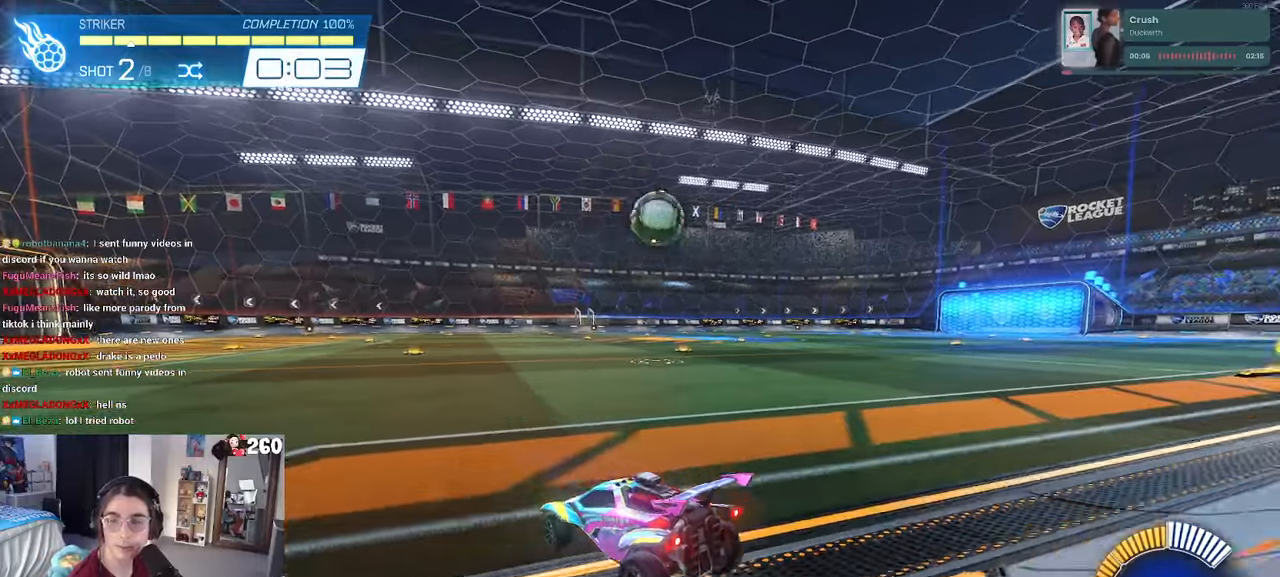
{"dt_ms": 500, "buttons": [], "left_stick": "center", "right_stick": "center", "events": []}
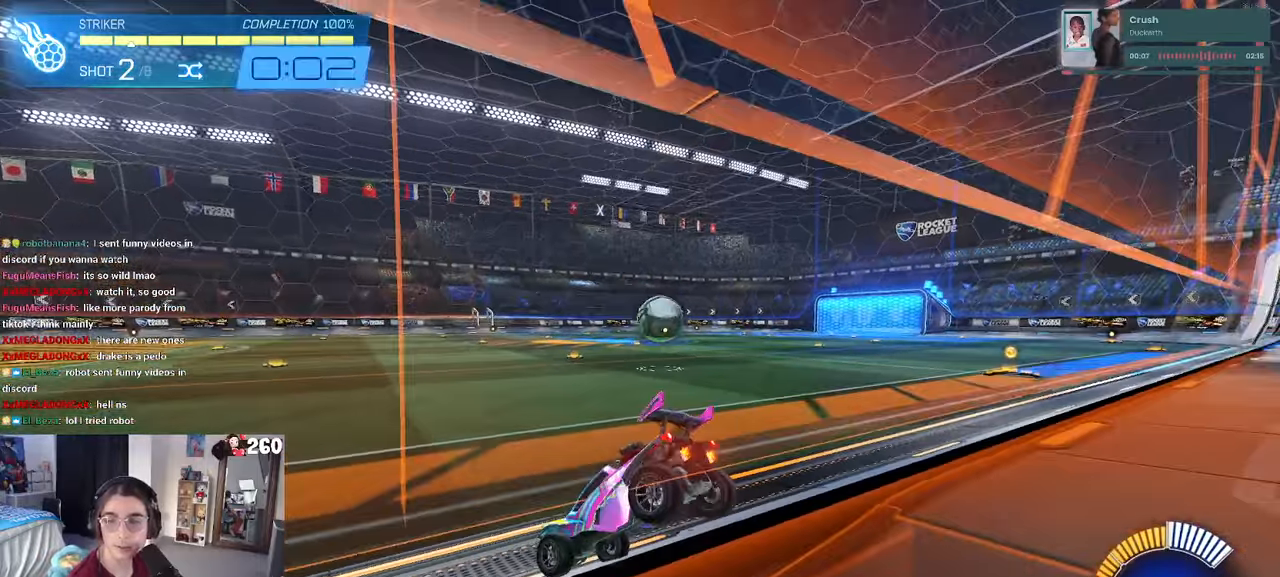
{"dt_ms": 500, "buttons": ["R3"], "left_stick": "center", "right_stick": "up", "events": [[433, "right_stick", "up"], [483, "R3", "down"]]}
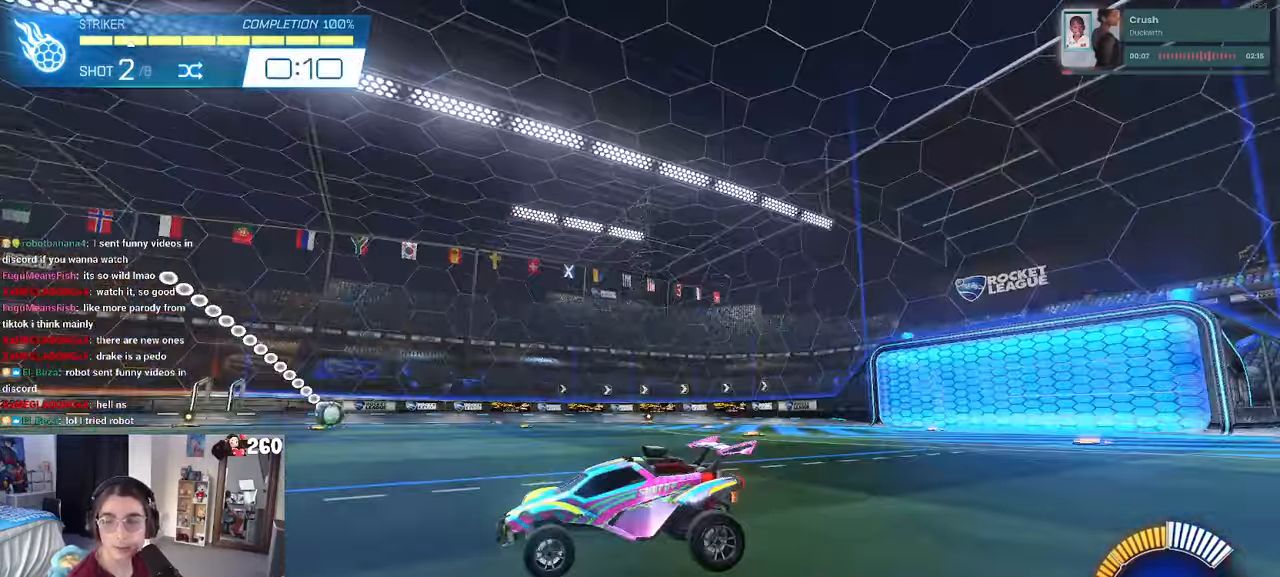
{"dt_ms": 500, "buttons": [], "left_stick": "center", "right_stick": "center", "events": [[33, "R3", "up"], [150, "right_stick", "center"]]}
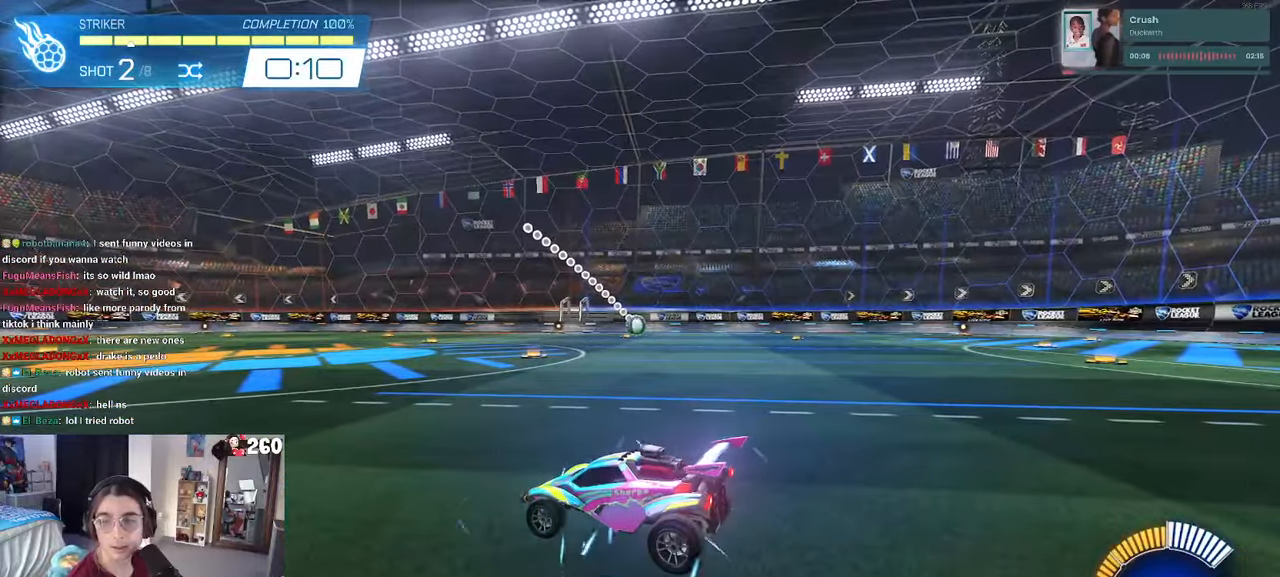
{"dt_ms": 500, "buttons": [], "left_stick": "center", "right_stick": "center", "events": []}
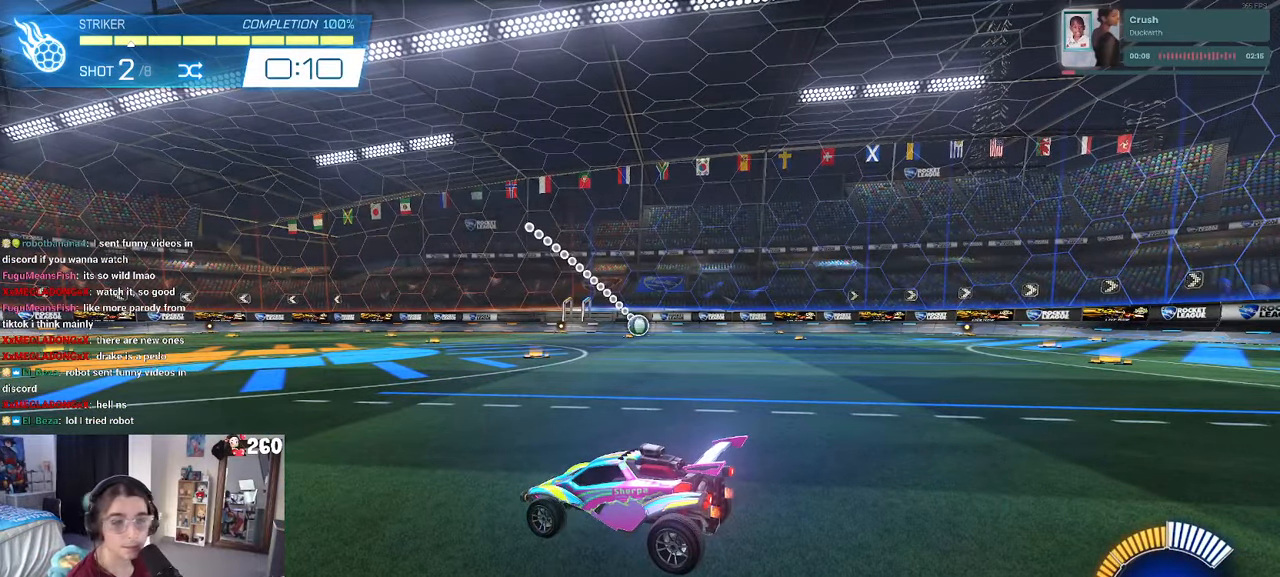
{"dt_ms": 500, "buttons": [], "left_stick": "center", "right_stick": "center", "events": []}
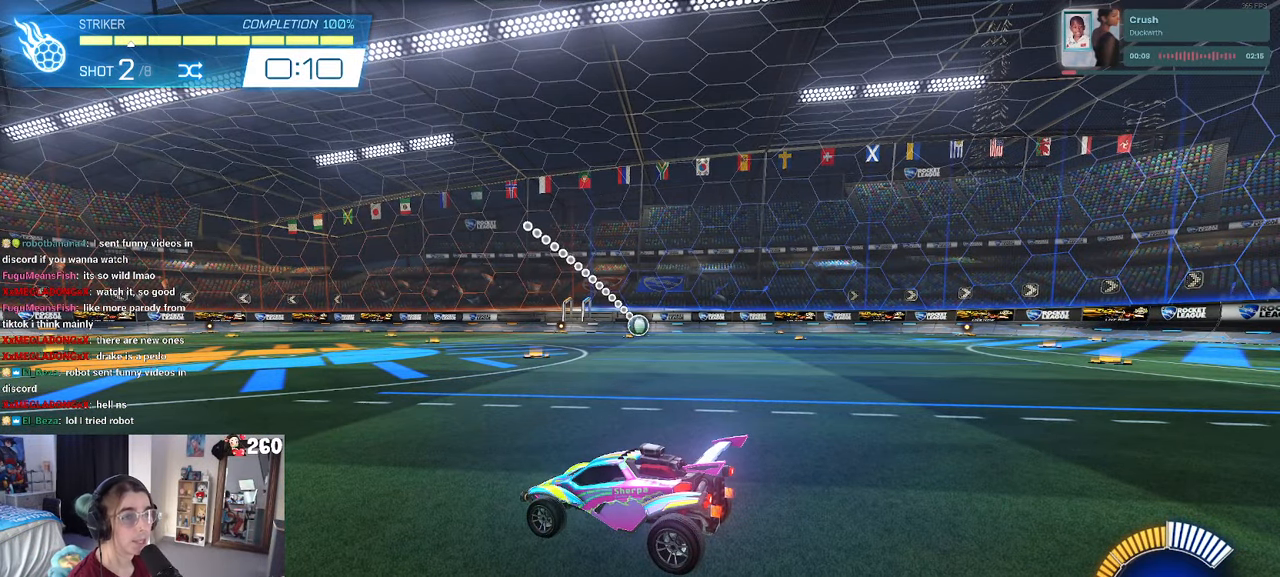
{"dt_ms": 500, "buttons": ["R1"], "left_stick": "center", "right_stick": "center", "events": [[350, "R1", "down"]]}
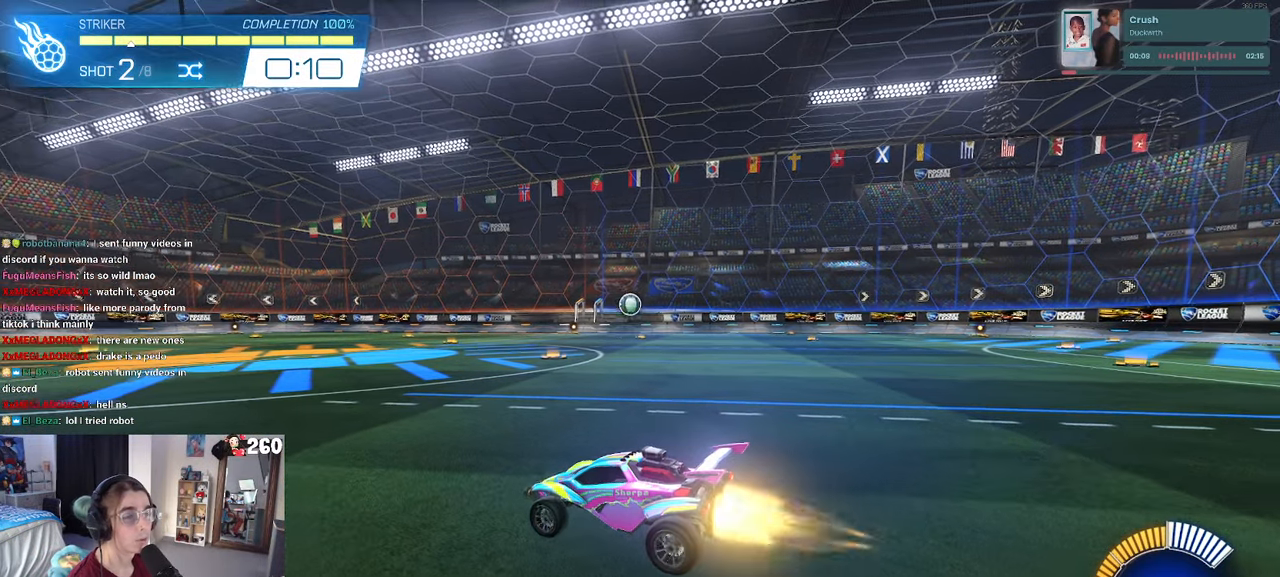
{"dt_ms": 500, "buttons": [], "left_stick": "center", "right_stick": "center", "events": [[67, "R1", "up"], [200, "DPAD_LEFT", "down"], [300, "DPAD_LEFT", "up"]]}
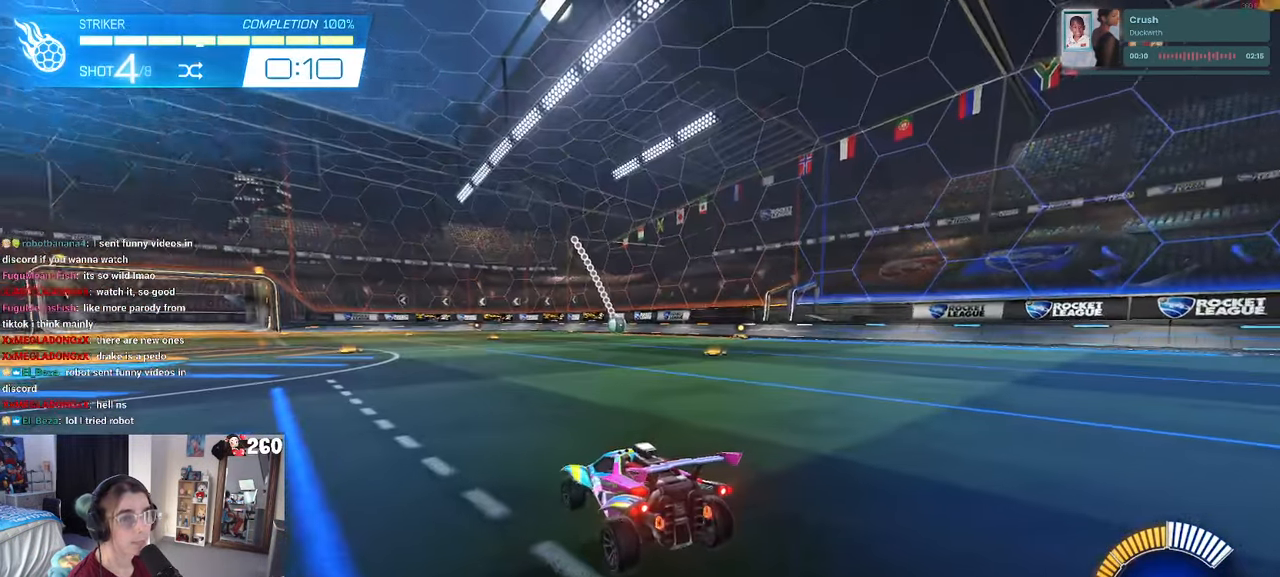
{"dt_ms": 500, "buttons": [], "left_stick": "center", "right_stick": "center", "events": [[400, "DPAD_LEFT", "down"], [500, "DPAD_LEFT", "up"]]}
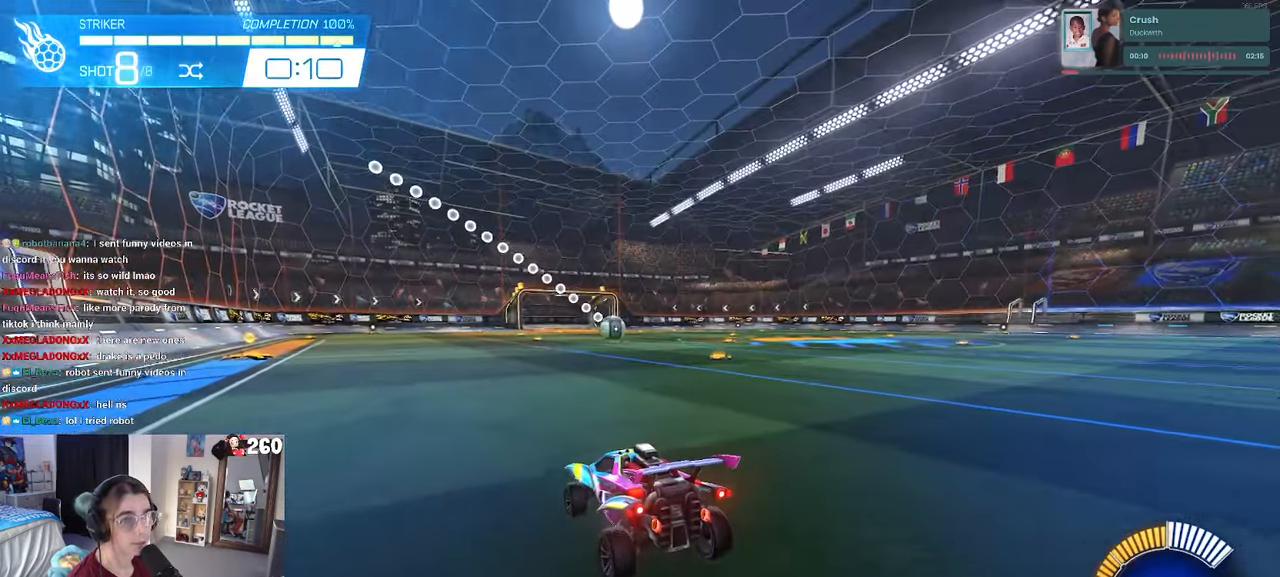
{"dt_ms": 500, "buttons": ["DPAD_RIGHT"], "left_stick": "center", "right_stick": "center", "events": [[350, "DPAD_RIGHT", "down"], [417, "DPAD_RIGHT", "up"], [500, "DPAD_RIGHT", "down"]]}
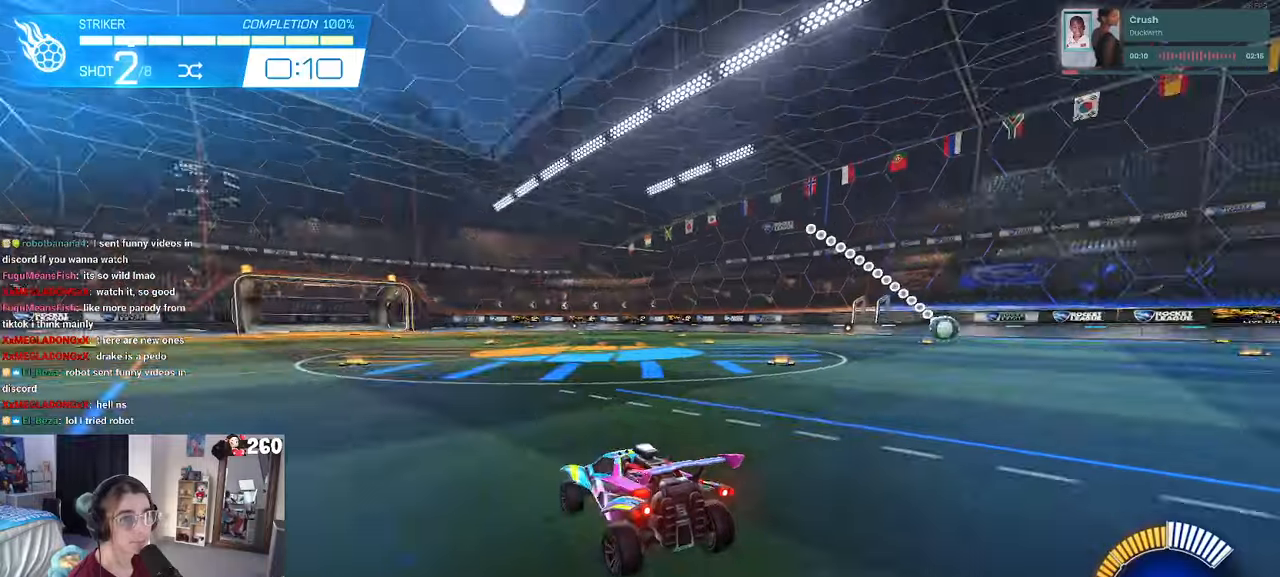
{"dt_ms": 500, "buttons": ["DPAD_RIGHT"], "left_stick": "center", "right_stick": "center", "events": [[100, "DPAD_RIGHT", "up"], [184, "DPAD_RIGHT", "down"], [267, "DPAD_RIGHT", "up"], [450, "DPAD_RIGHT", "down"]]}
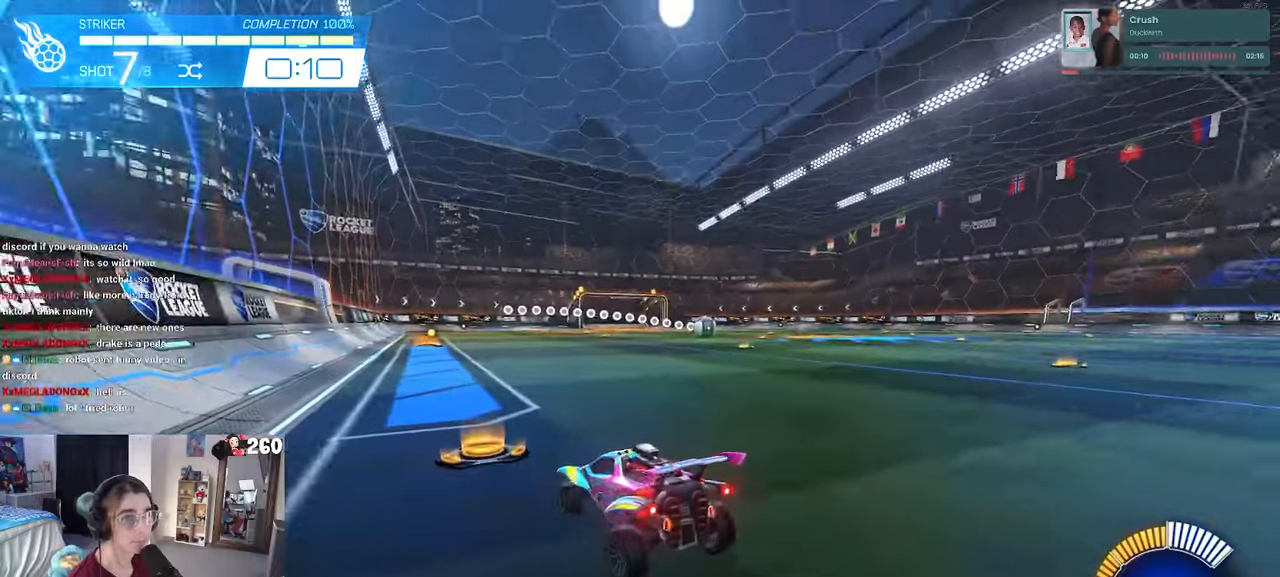
{"dt_ms": 500, "buttons": [], "left_stick": "center", "right_stick": "center", "events": [[50, "DPAD_RIGHT", "up"], [134, "DPAD_RIGHT", "down"], [217, "DPAD_RIGHT", "up"], [317, "DPAD_RIGHT", "down"], [434, "DPAD_RIGHT", "up"]]}
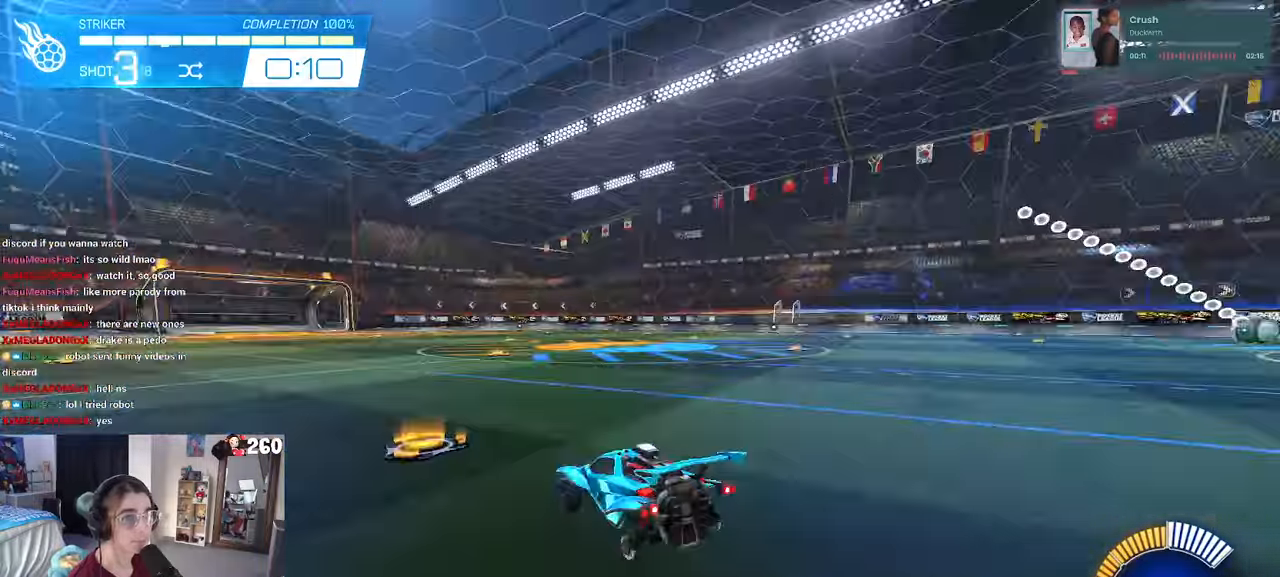
{"dt_ms": 500, "buttons": [], "left_stick": "center", "right_stick": "center", "events": [[17, "DPAD_RIGHT", "down"], [117, "DPAD_RIGHT", "up"], [267, "DPAD_LEFT", "down"], [350, "DPAD_LEFT", "up"]]}
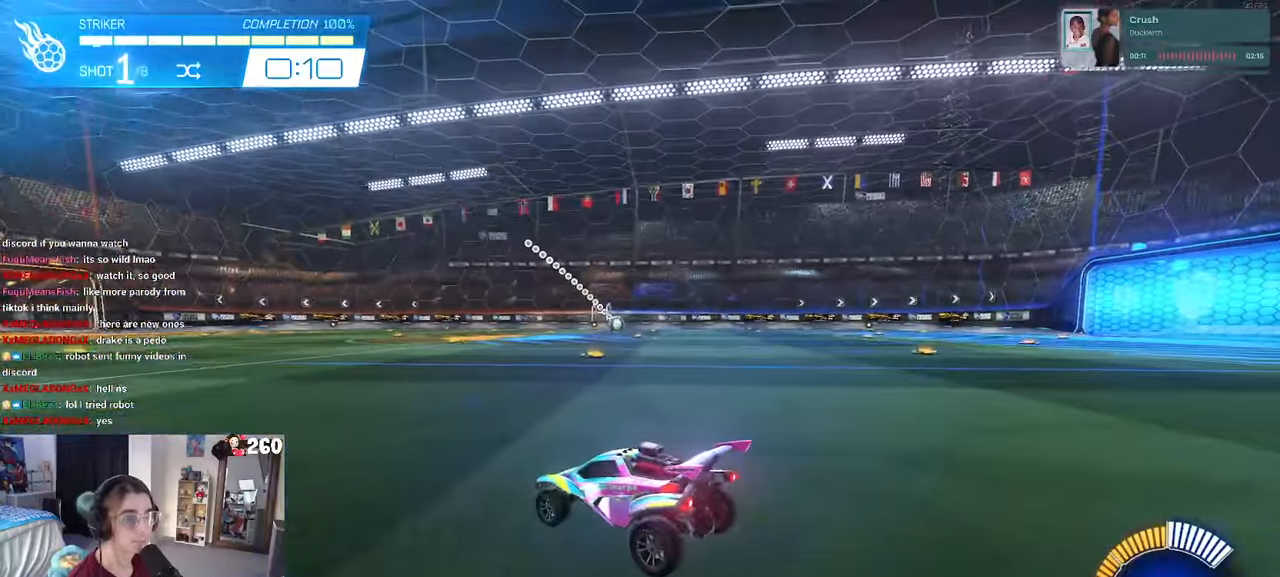
{"dt_ms": 500, "buttons": ["R1"], "left_stick": "center", "right_stick": "center", "events": [[300, "R1", "down"]]}
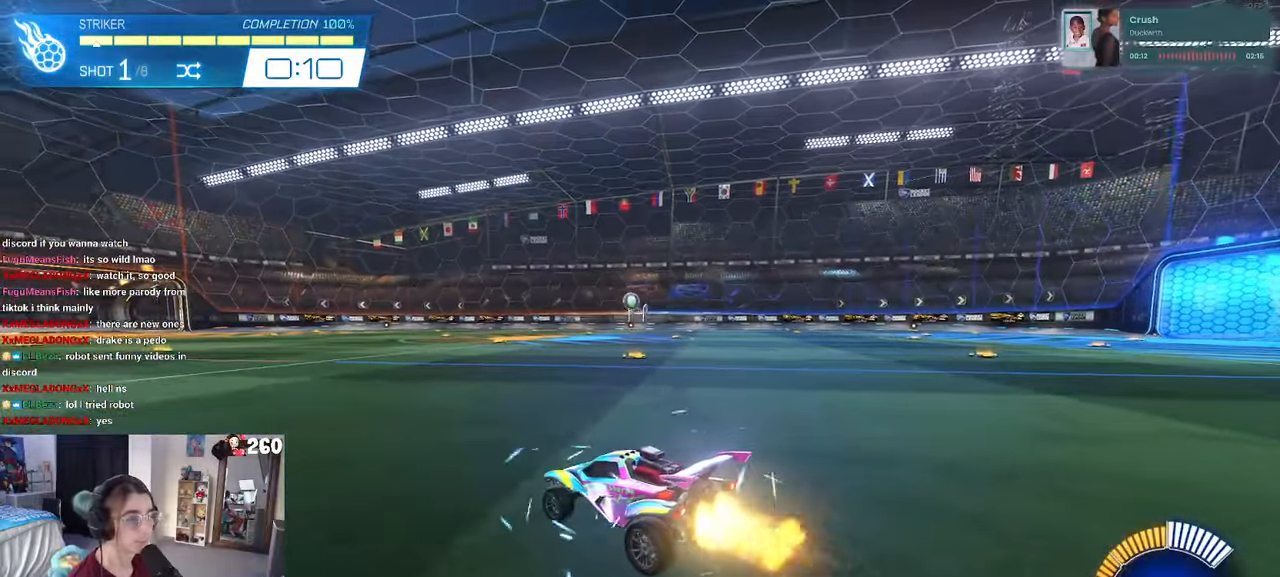
{"dt_ms": 500, "buttons": ["CROSS", "L1", "R1"], "left_stick": "down-right", "right_stick": "center", "events": [[100, "CROSS", "down"], [100, "left_stick", "down"], [267, "CROSS", "up"], [267, "left_stick", "center"], [317, "CROSS", "down"], [384, "left_stick", "down-right"], [434, "L1", "down"]]}
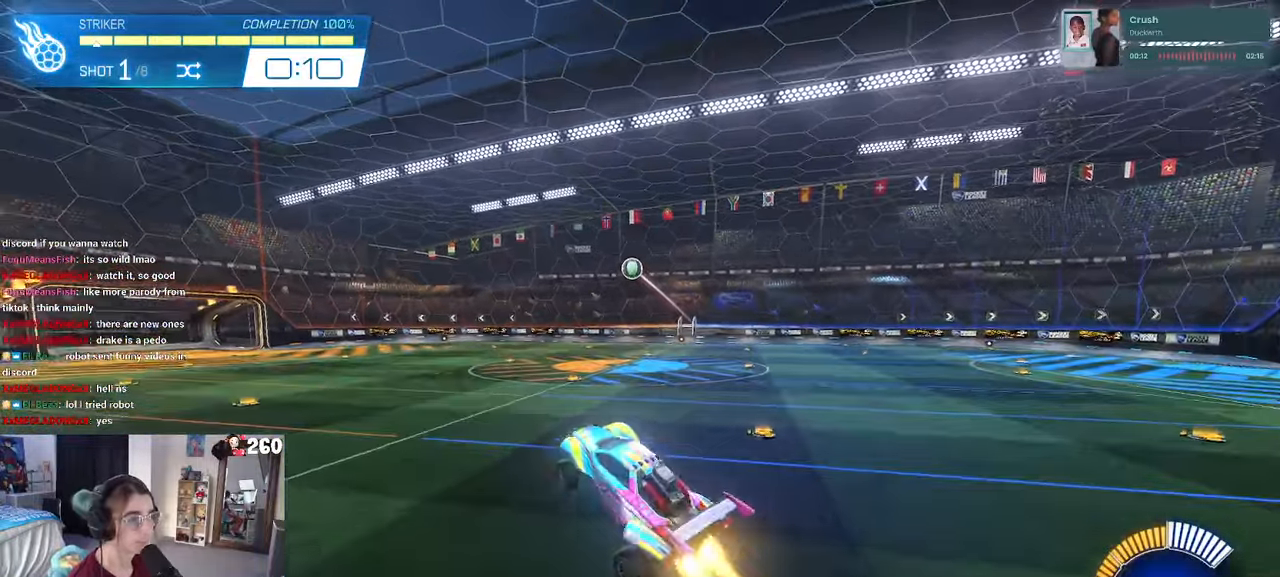
{"dt_ms": 500, "buttons": ["L1", "R1"], "left_stick": "center", "right_stick": "center", "events": [[17, "CROSS", "up"], [67, "left_stick", "center"], [117, "left_stick", "left"], [284, "left_stick", "center"], [367, "left_stick", "right"], [467, "left_stick", "center"]]}